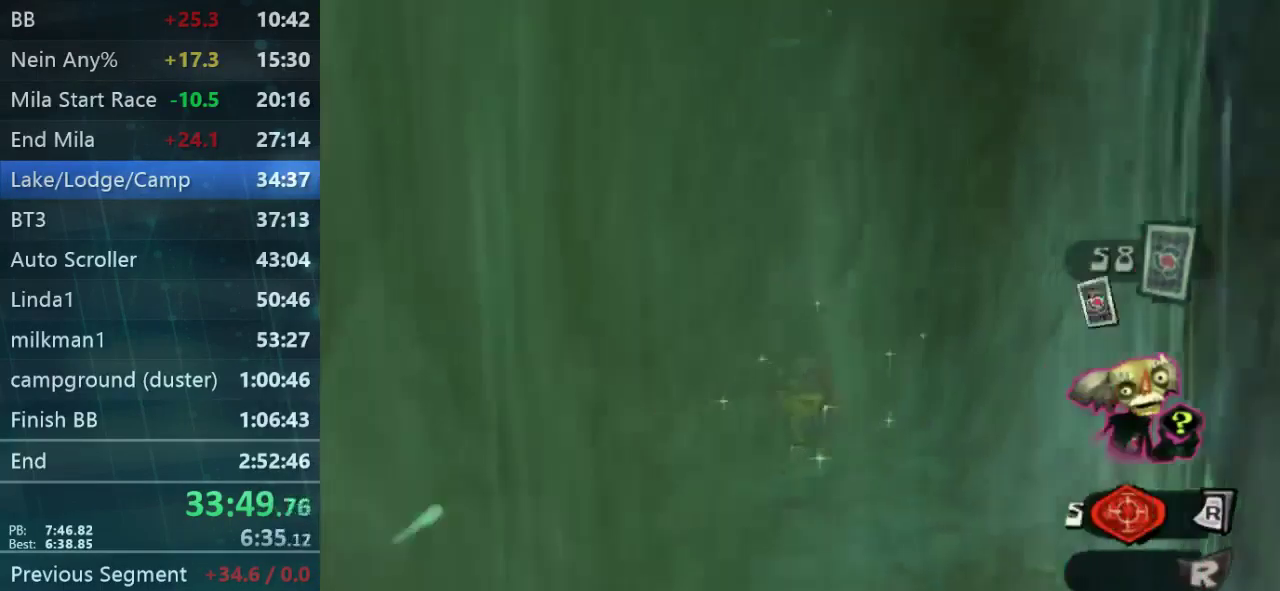
Gameplay with a controller (Xbox layout); each line is a JSON object with the inputs held at the frame after it. "events" lists button and stick changes between this image and that frame as [ms after this image, input, new state], when the widget could be followed in between. Not read: L1 L3 R1 R3 left_stick.
{"buttons": [], "right_stick": "right", "events": [[233, "right_stick", "right"]]}
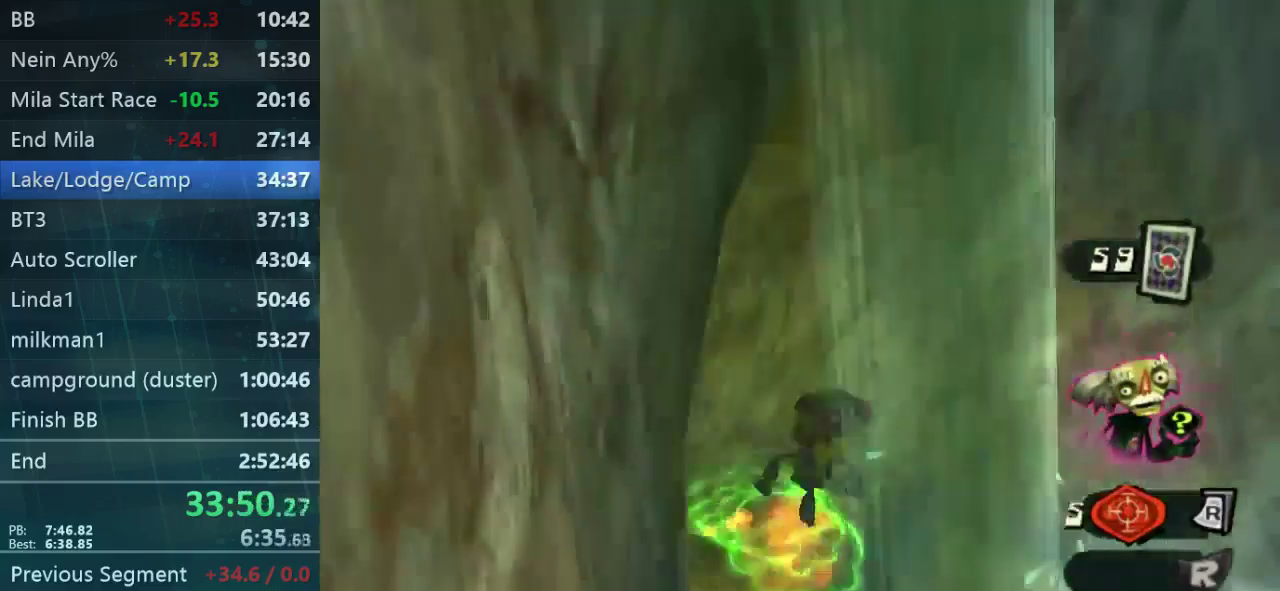
{"buttons": [], "right_stick": "center", "events": [[433, "right_stick", "center"]]}
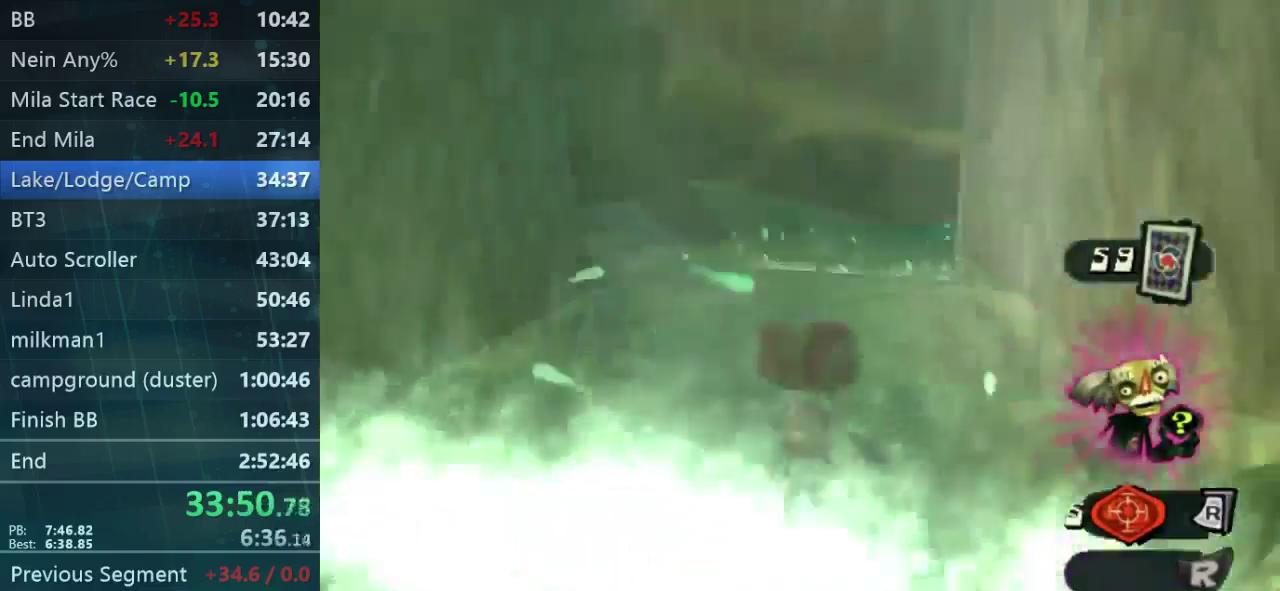
{"buttons": [], "right_stick": "center", "events": []}
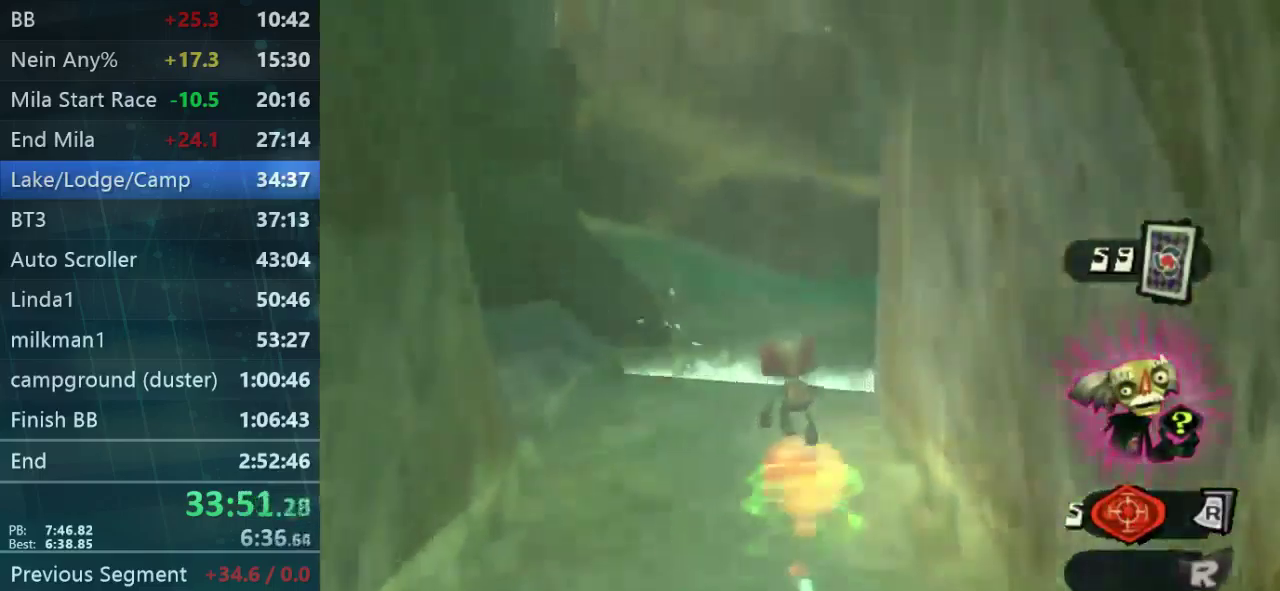
{"buttons": [], "right_stick": "center", "events": []}
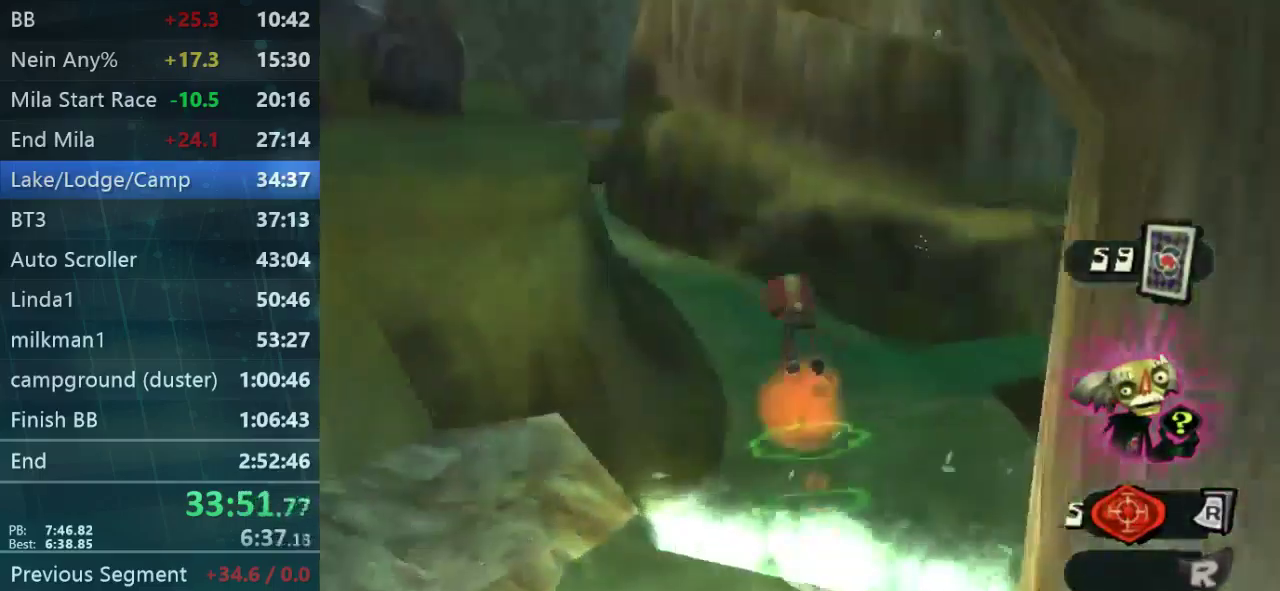
{"buttons": [], "right_stick": "center", "events": []}
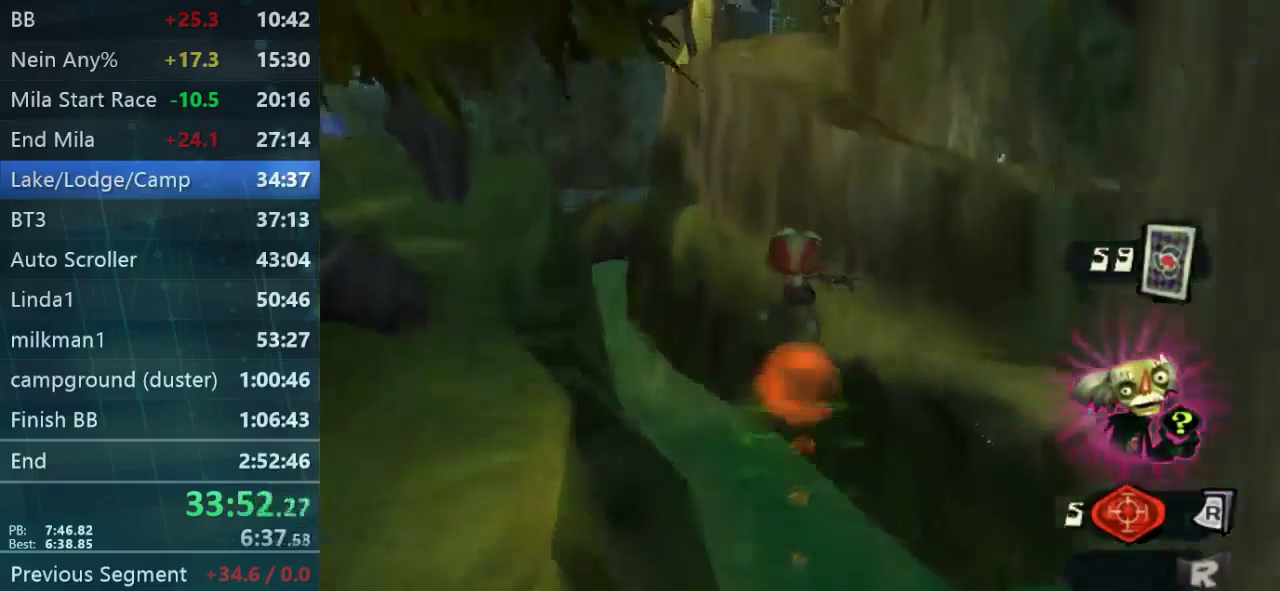
{"buttons": [], "right_stick": "center", "events": []}
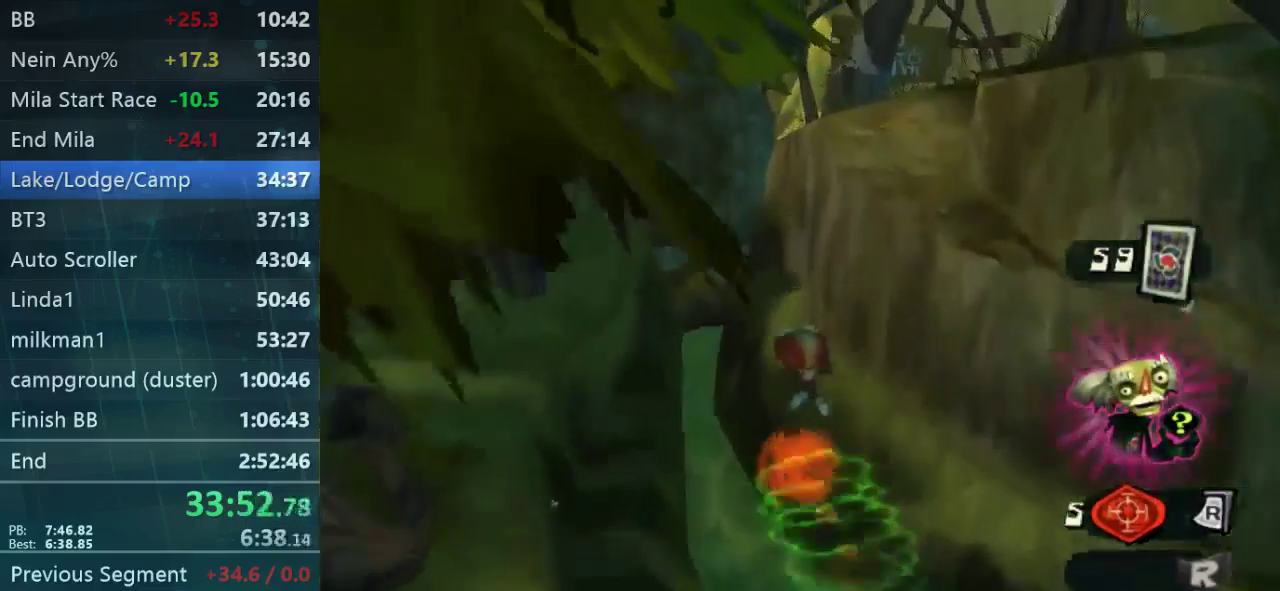
{"buttons": [], "right_stick": "center", "events": []}
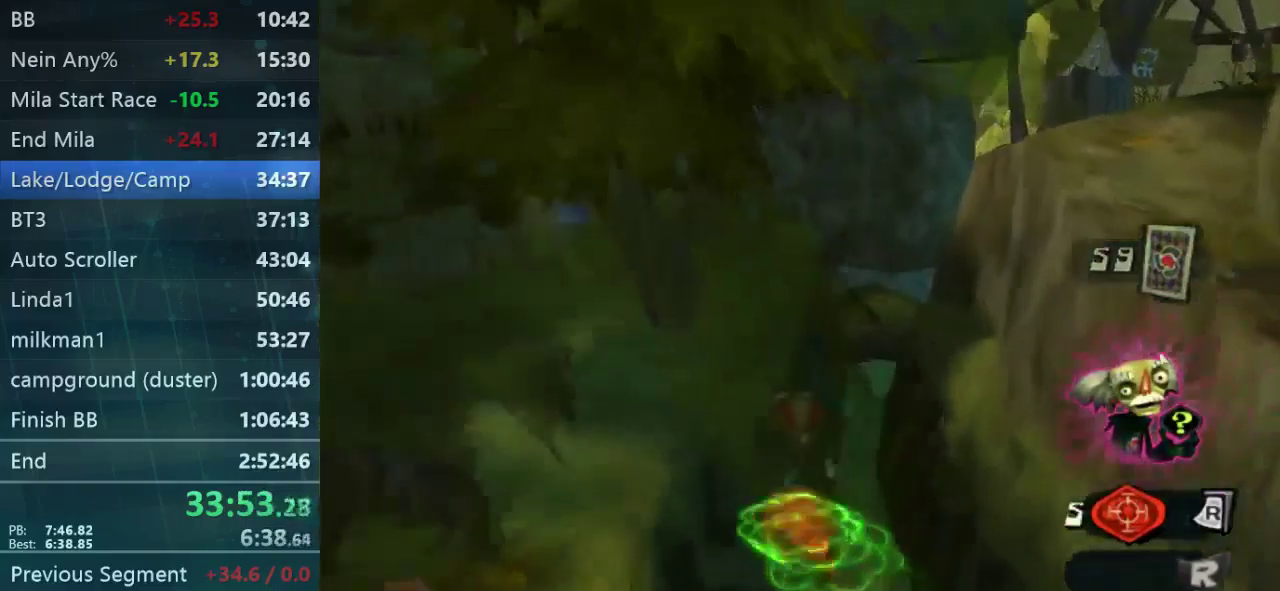
{"buttons": [], "right_stick": "center", "events": [[367, "right_stick", "right"], [500, "right_stick", "center"]]}
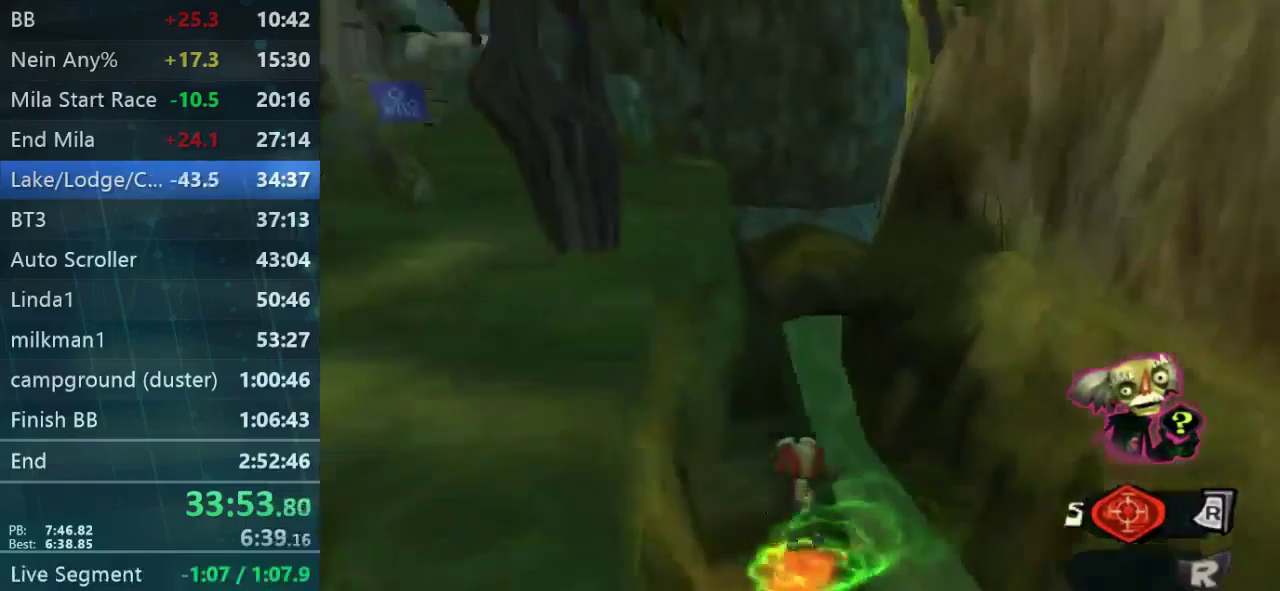
{"buttons": [], "right_stick": "center", "events": []}
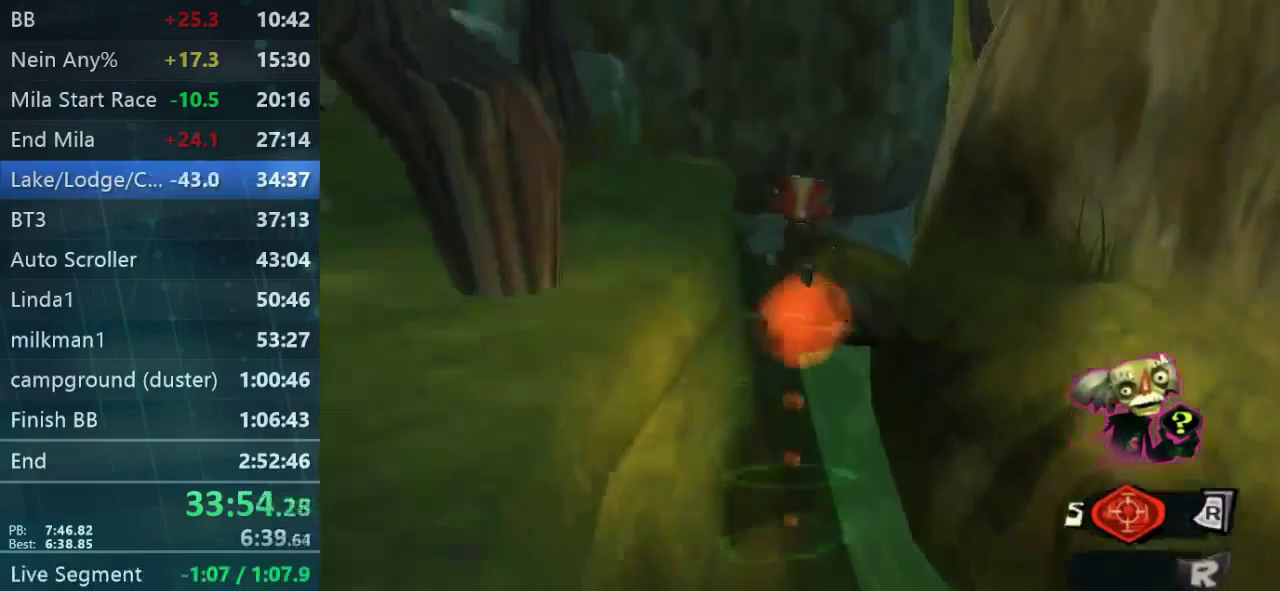
{"buttons": [], "right_stick": "center", "events": []}
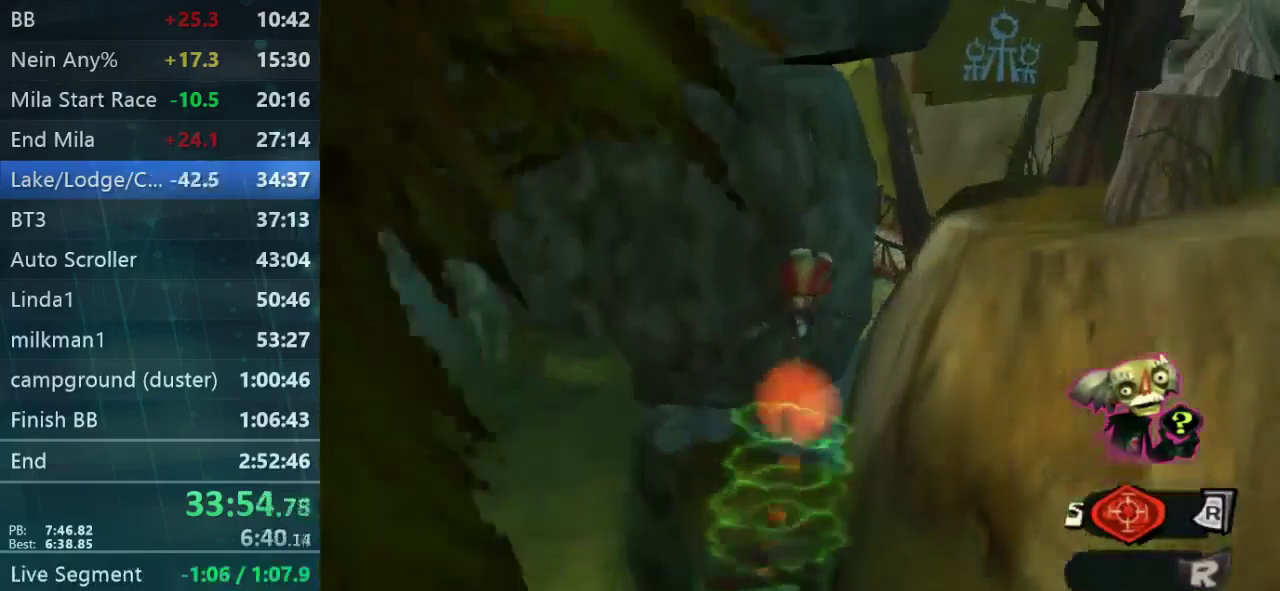
{"buttons": [], "right_stick": "up-right", "events": [[333, "right_stick", "up-right"]]}
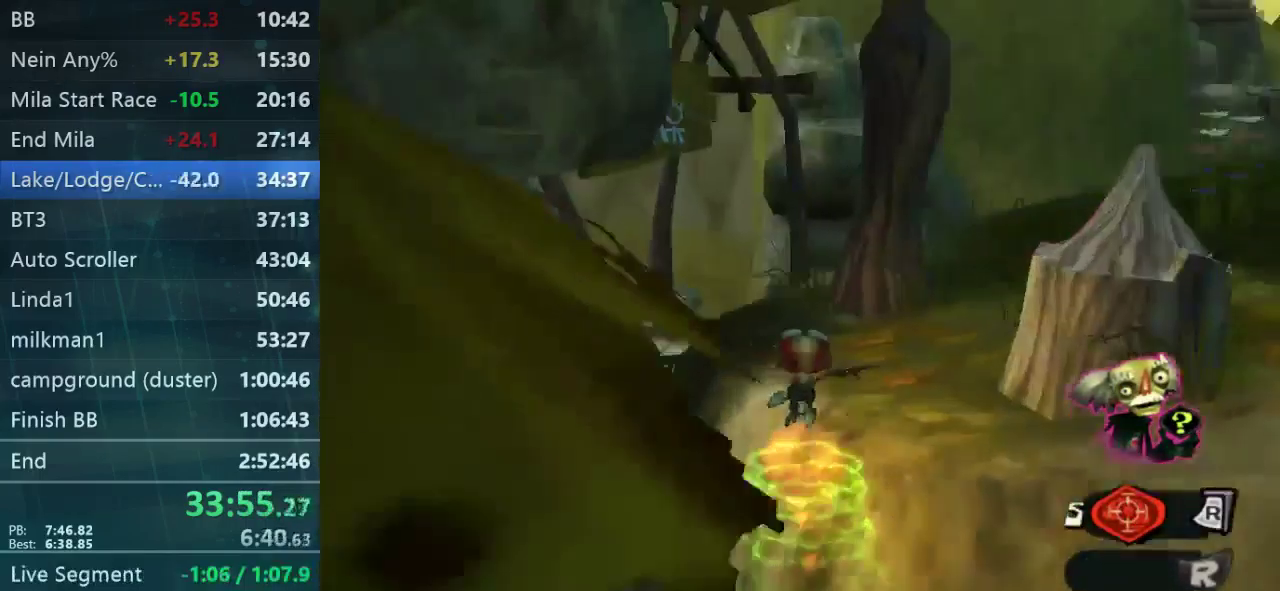
{"buttons": [], "right_stick": "left", "events": [[67, "right_stick", "center"], [401, "right_stick", "left"]]}
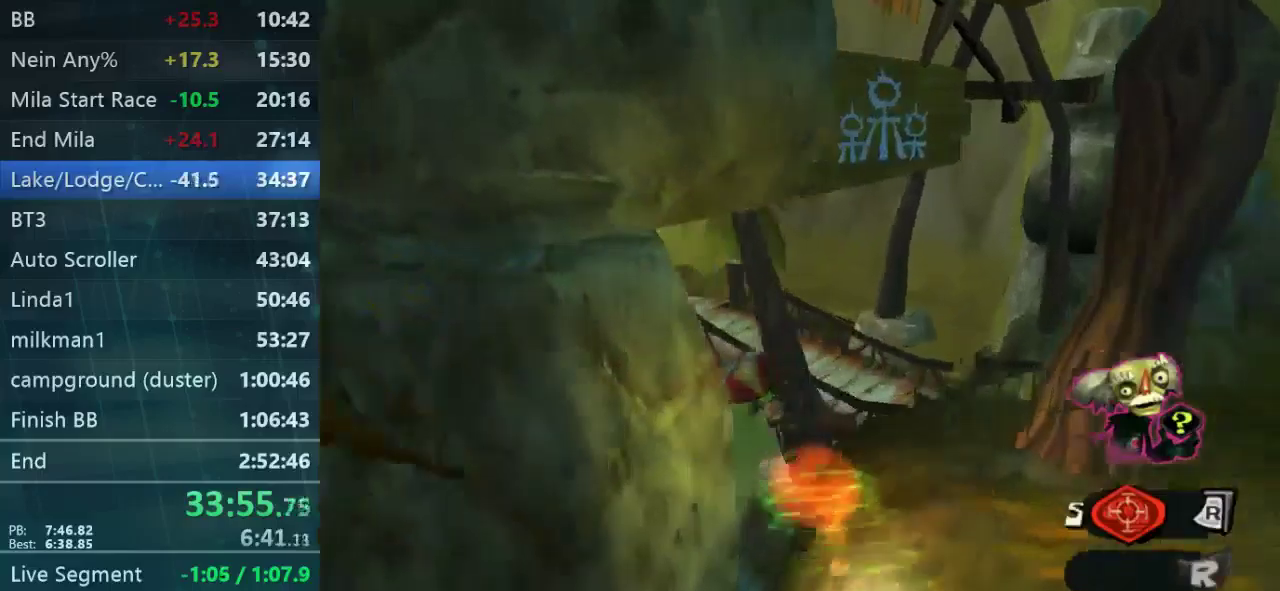
{"buttons": [], "right_stick": "center", "events": [[34, "right_stick", "center"]]}
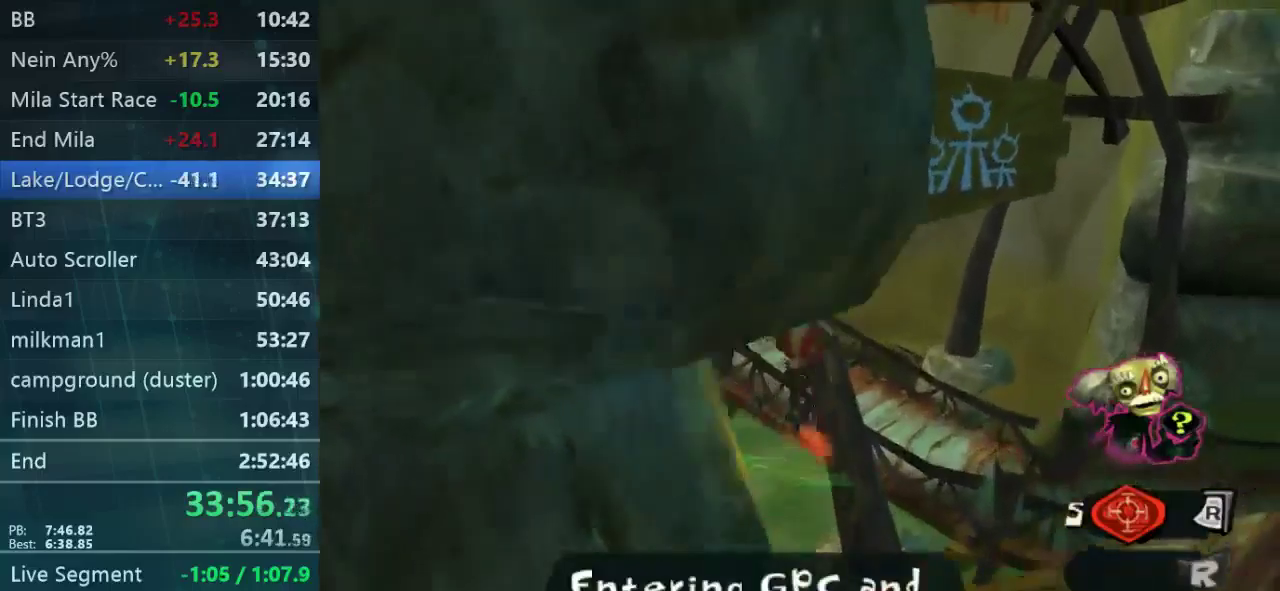
{"buttons": [], "right_stick": "center", "events": [[134, "right_stick", "left"], [300, "right_stick", "down-left"], [367, "right_stick", "down"], [434, "right_stick", "center"]]}
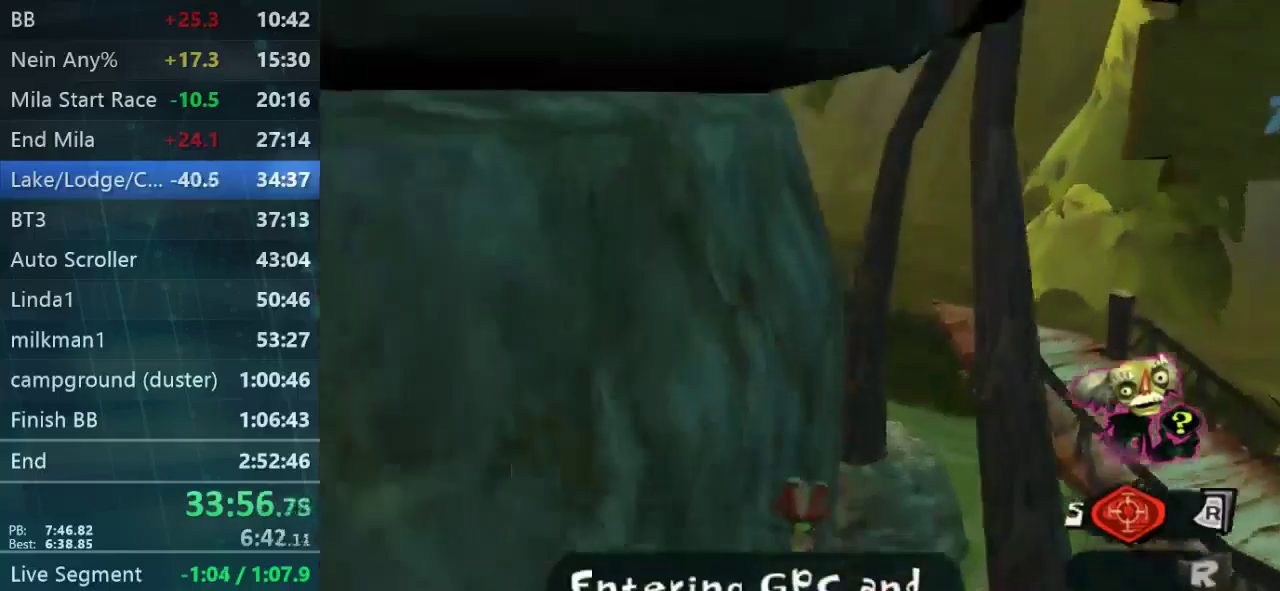
{"buttons": ["L2"], "right_stick": "center", "events": [[134, "right_stick", "down-right"], [267, "right_stick", "center"], [400, "L2", "down"]]}
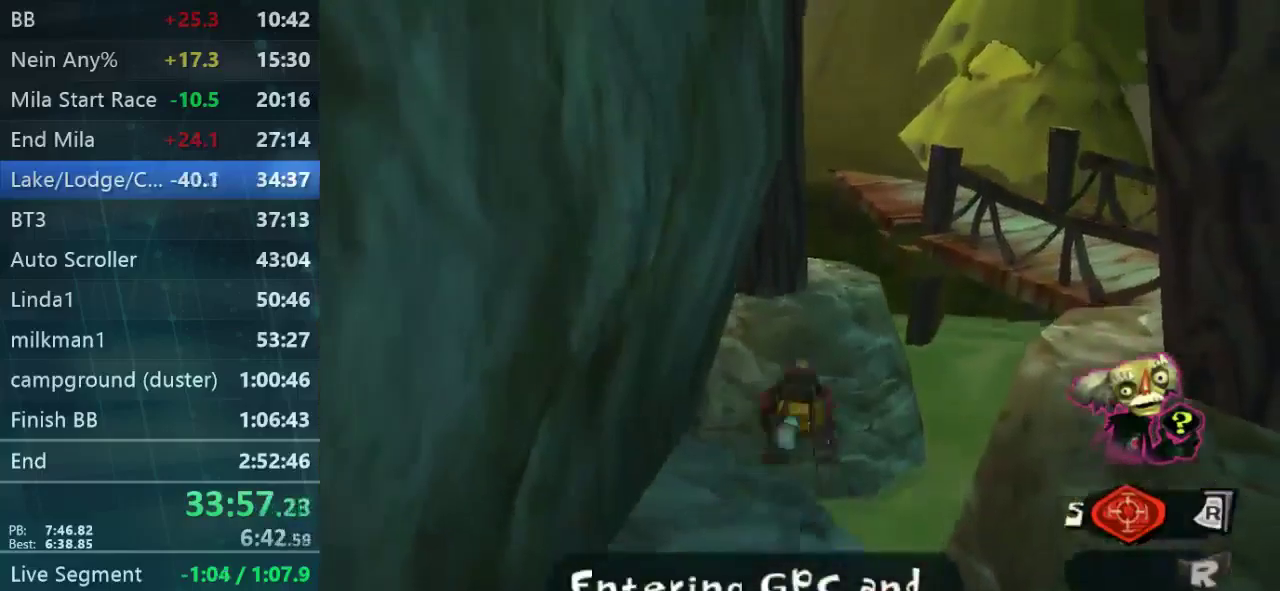
{"buttons": [], "right_stick": "center", "events": [[400, "L2", "up"]]}
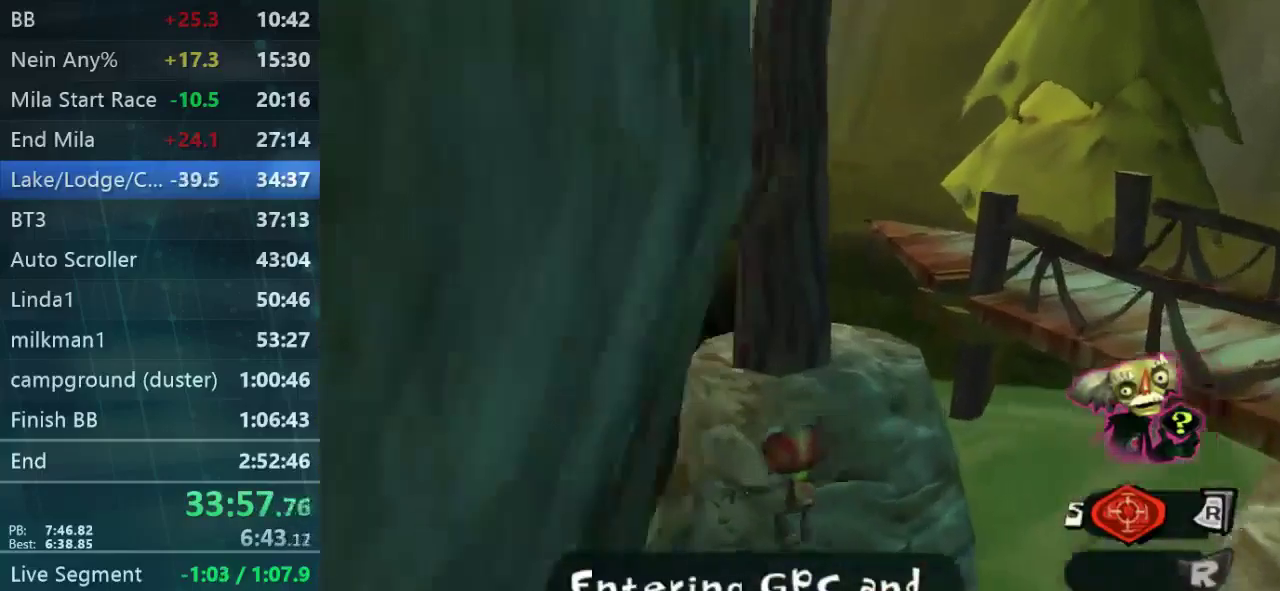
{"buttons": [], "right_stick": "center", "events": [[67, "right_stick", "left"], [300, "right_stick", "center"]]}
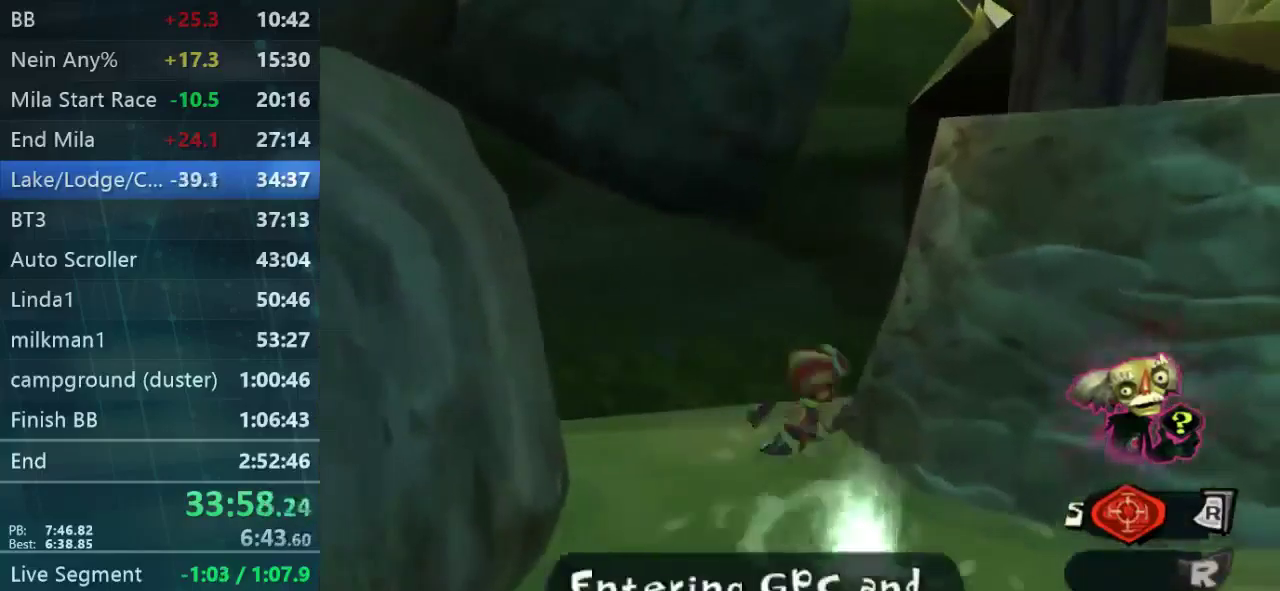
{"buttons": [], "right_stick": "center", "events": [[100, "right_stick", "down-right"], [300, "right_stick", "center"]]}
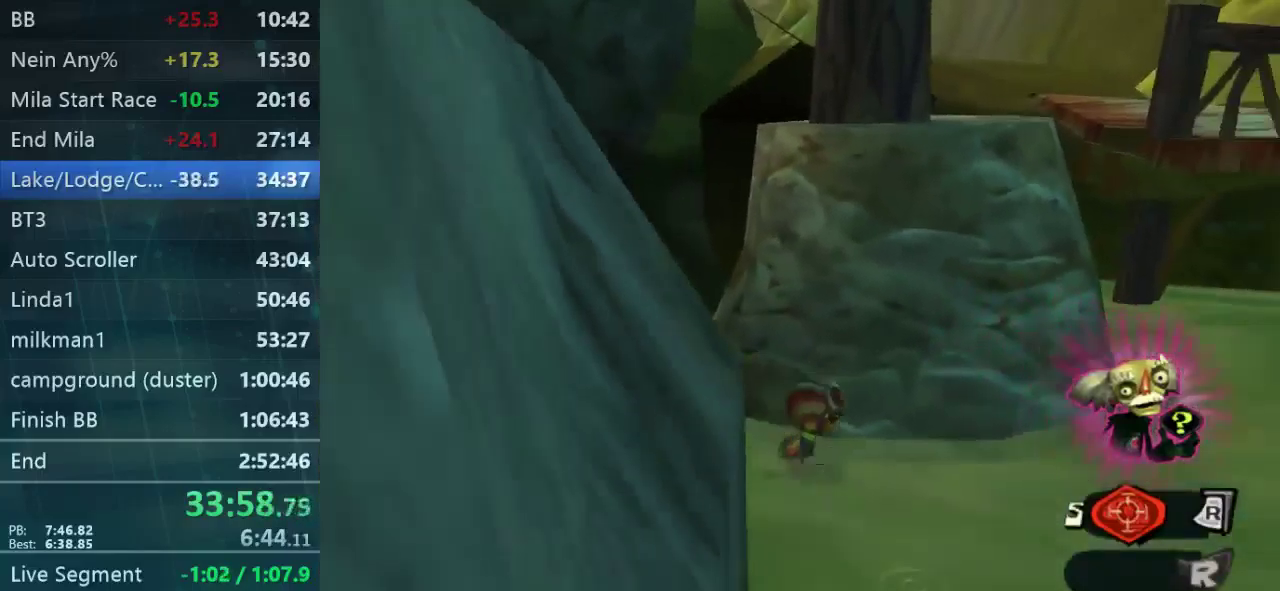
{"buttons": ["L2"], "right_stick": "center", "events": [[434, "L2", "down"]]}
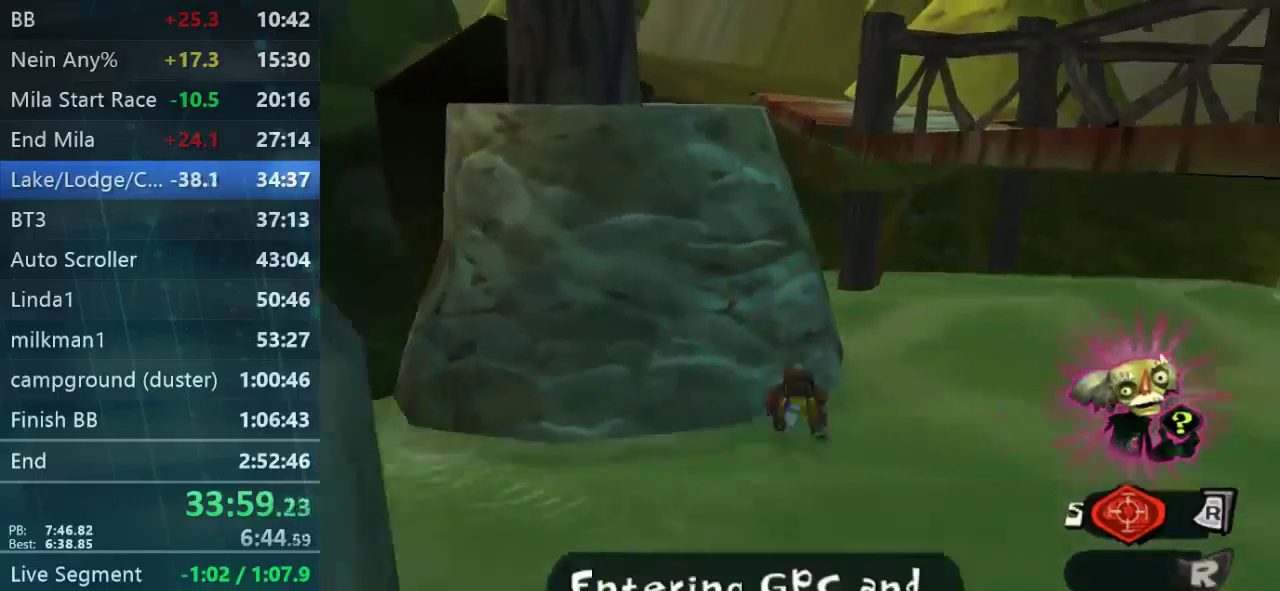
{"buttons": [], "right_stick": "left", "events": [[167, "L2", "up"], [334, "right_stick", "left"]]}
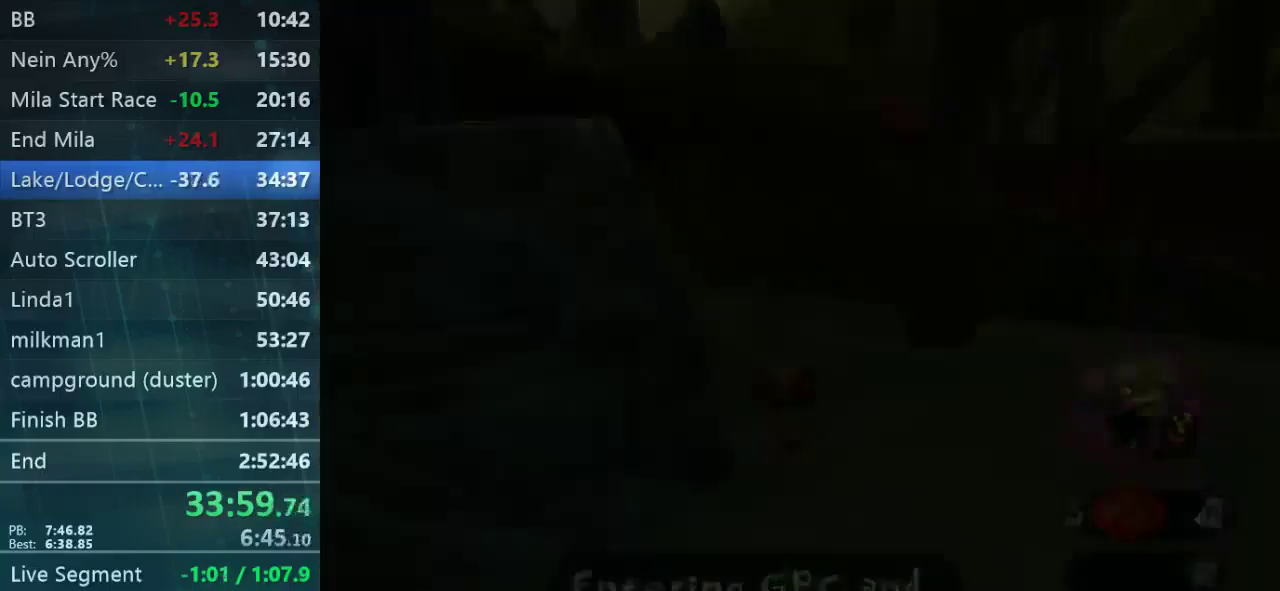
{"buttons": [], "right_stick": "center", "events": [[34, "right_stick", "center"], [67, "B", "down"], [167, "B", "up"], [234, "B", "down"], [467, "B", "up"]]}
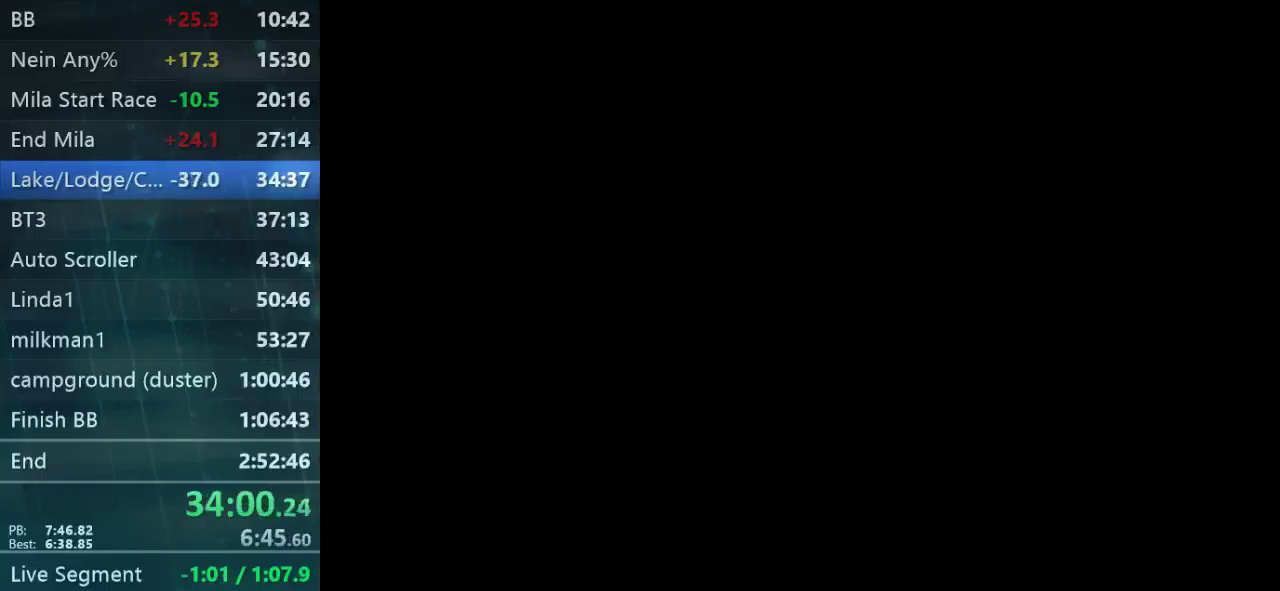
{"buttons": ["B"], "right_stick": "center", "events": [[500, "B", "down"]]}
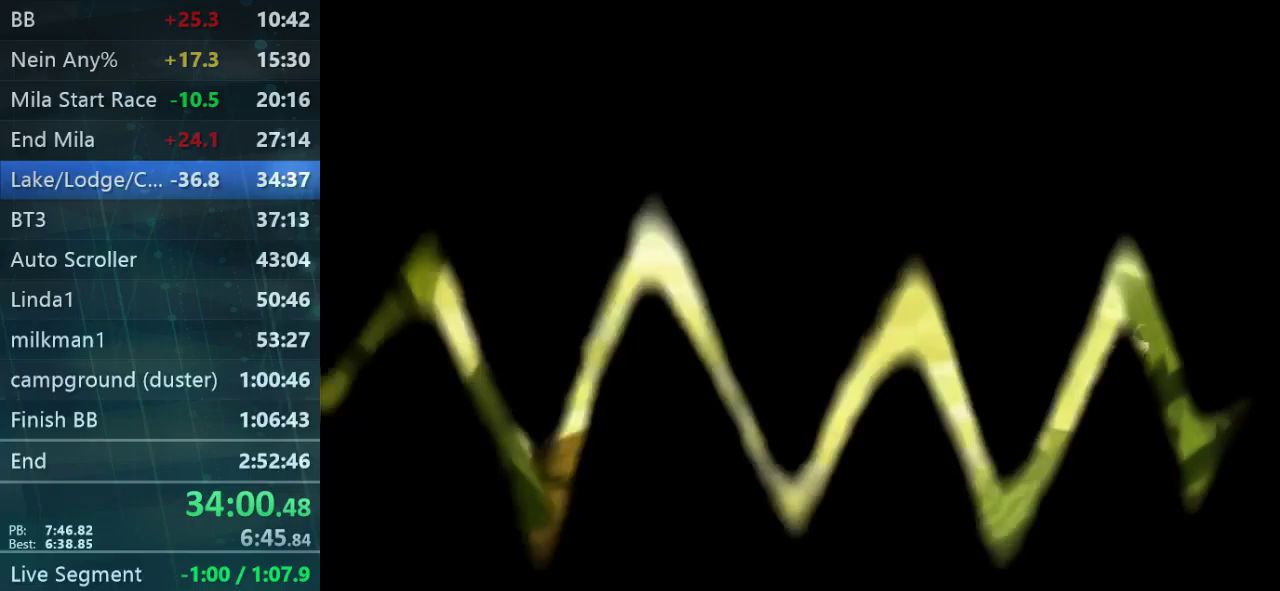
{"buttons": [], "right_stick": "center", "events": [[67, "B", "up"]]}
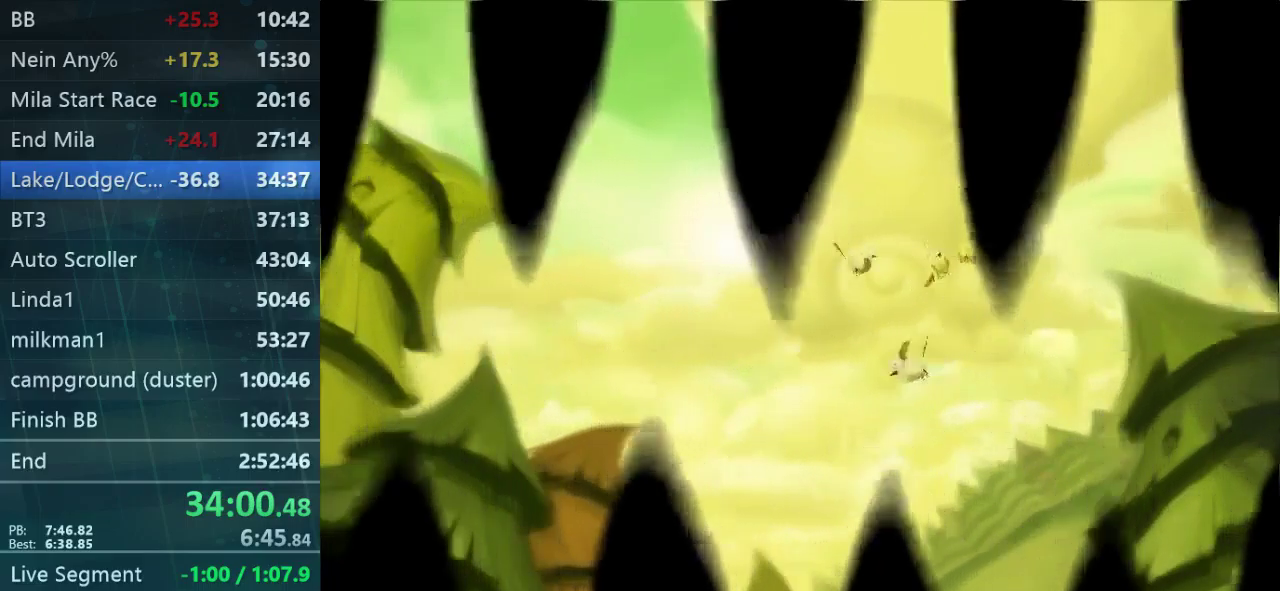
{"buttons": [], "right_stick": "center", "events": []}
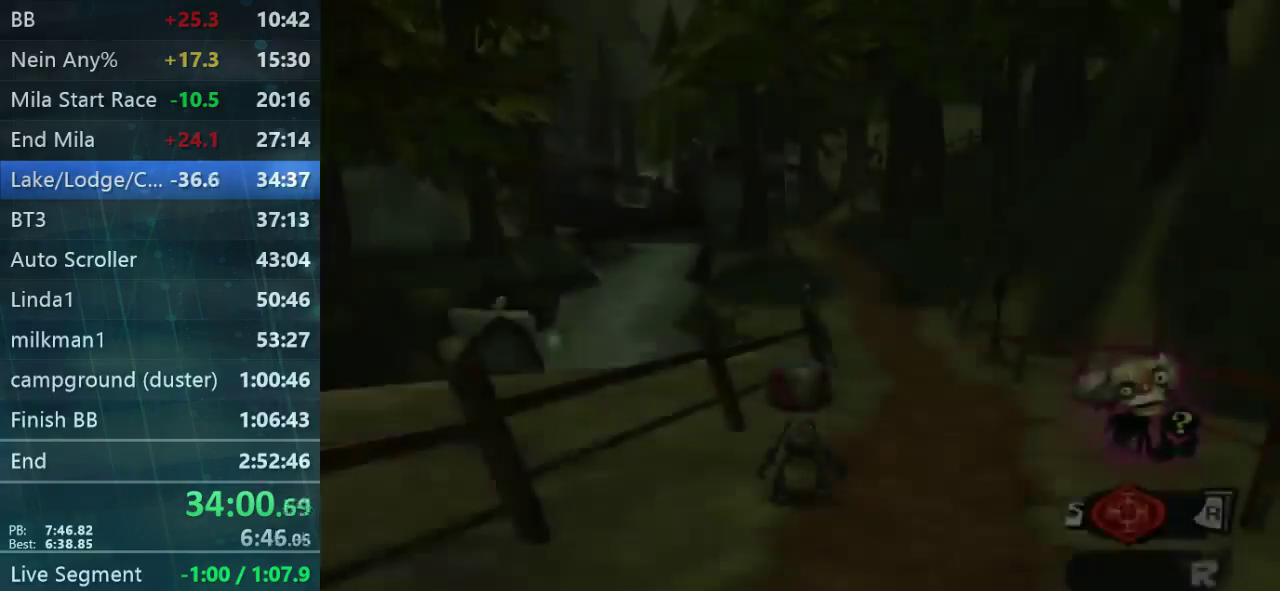
{"buttons": [], "right_stick": "center", "events": []}